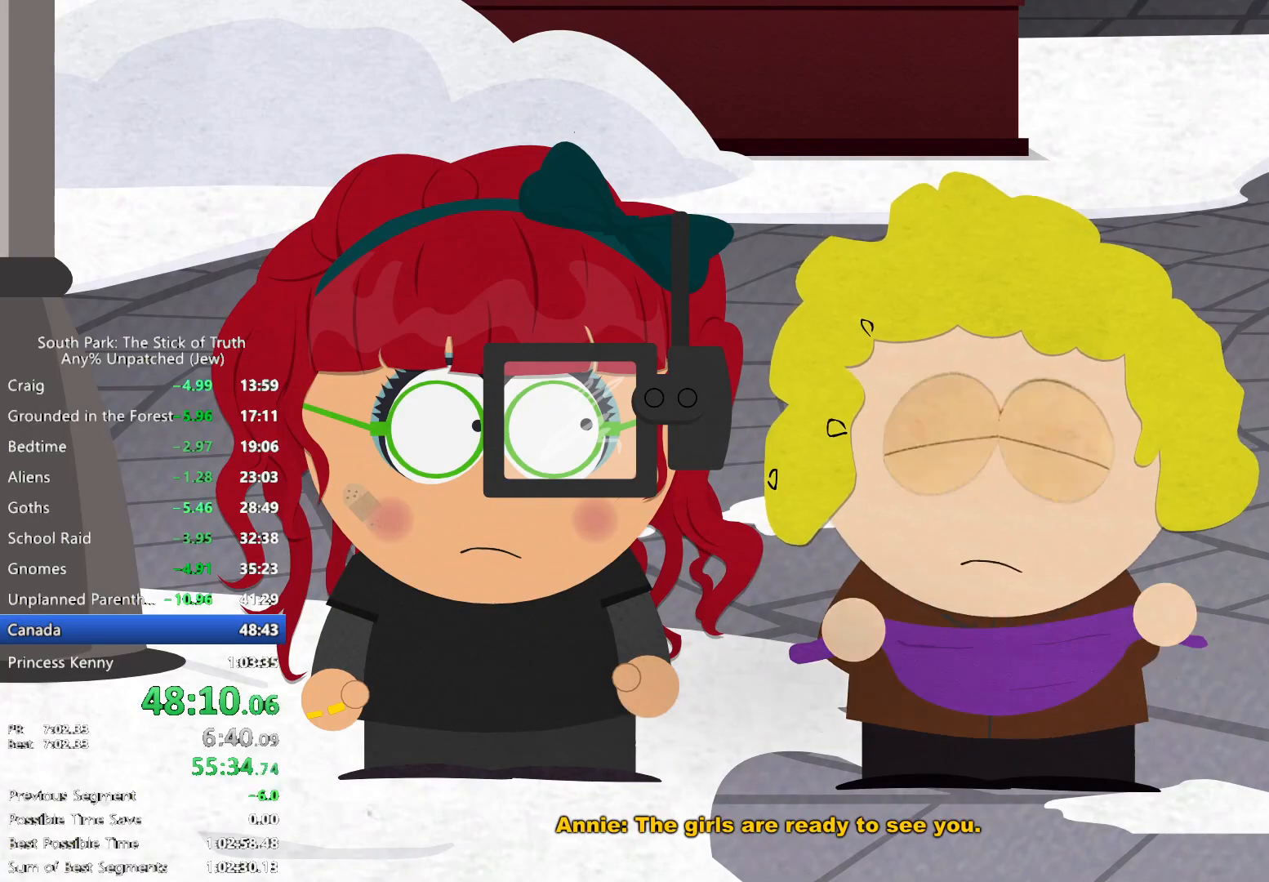
Gameplay with a controller (Xbox layout); each line is a JSON object with the inputs held at the frame after it. "events" lists button and stick changes between this image and that frame as [ms after this image, input, new state], when the widget could be followed in between. Not read: HOME L3 R3 START.
{"buttons": ["B"], "left_stick": "center", "right_stick": "center", "events": []}
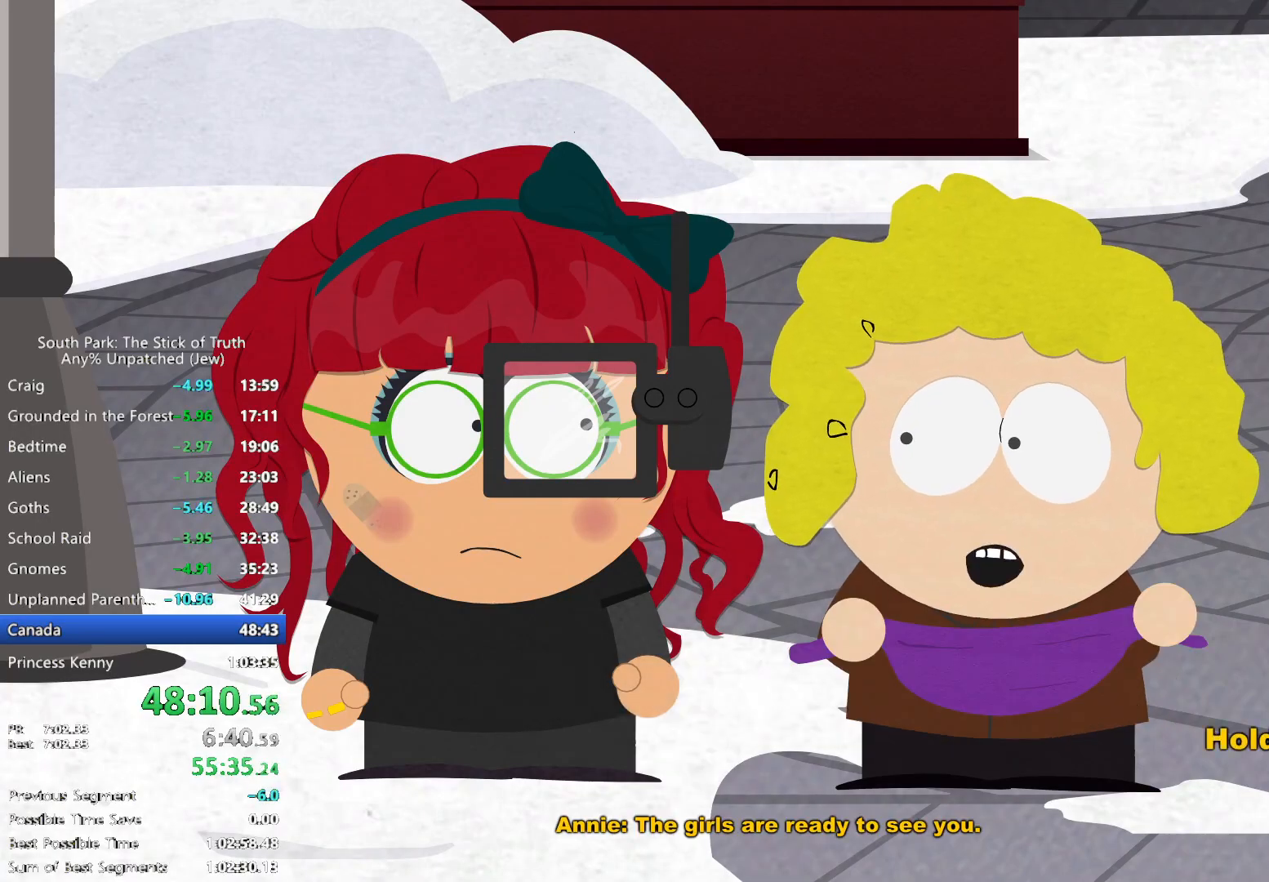
{"buttons": ["B"], "left_stick": "center", "right_stick": "center", "events": []}
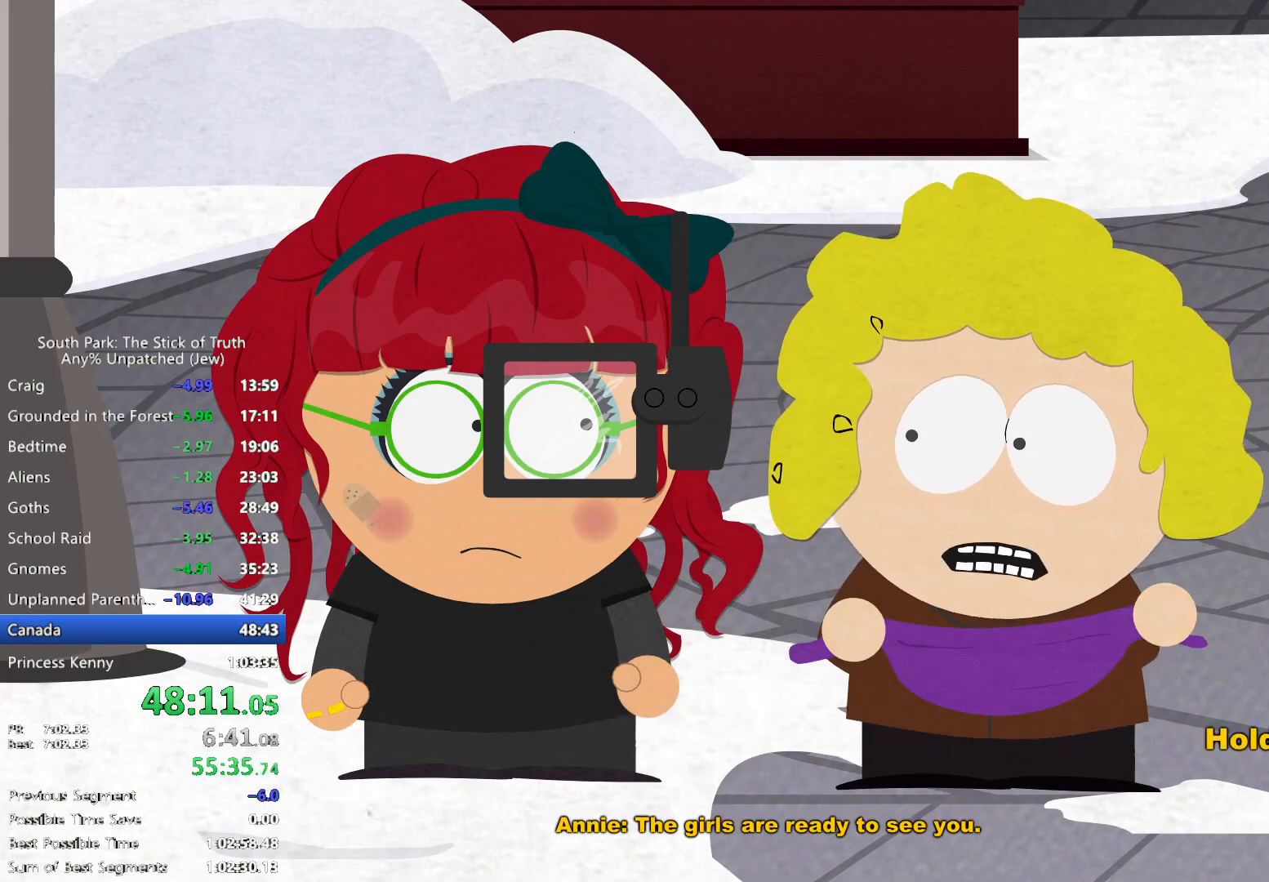
{"buttons": [], "left_stick": "center", "right_stick": "center", "events": [[150, "B", "up"]]}
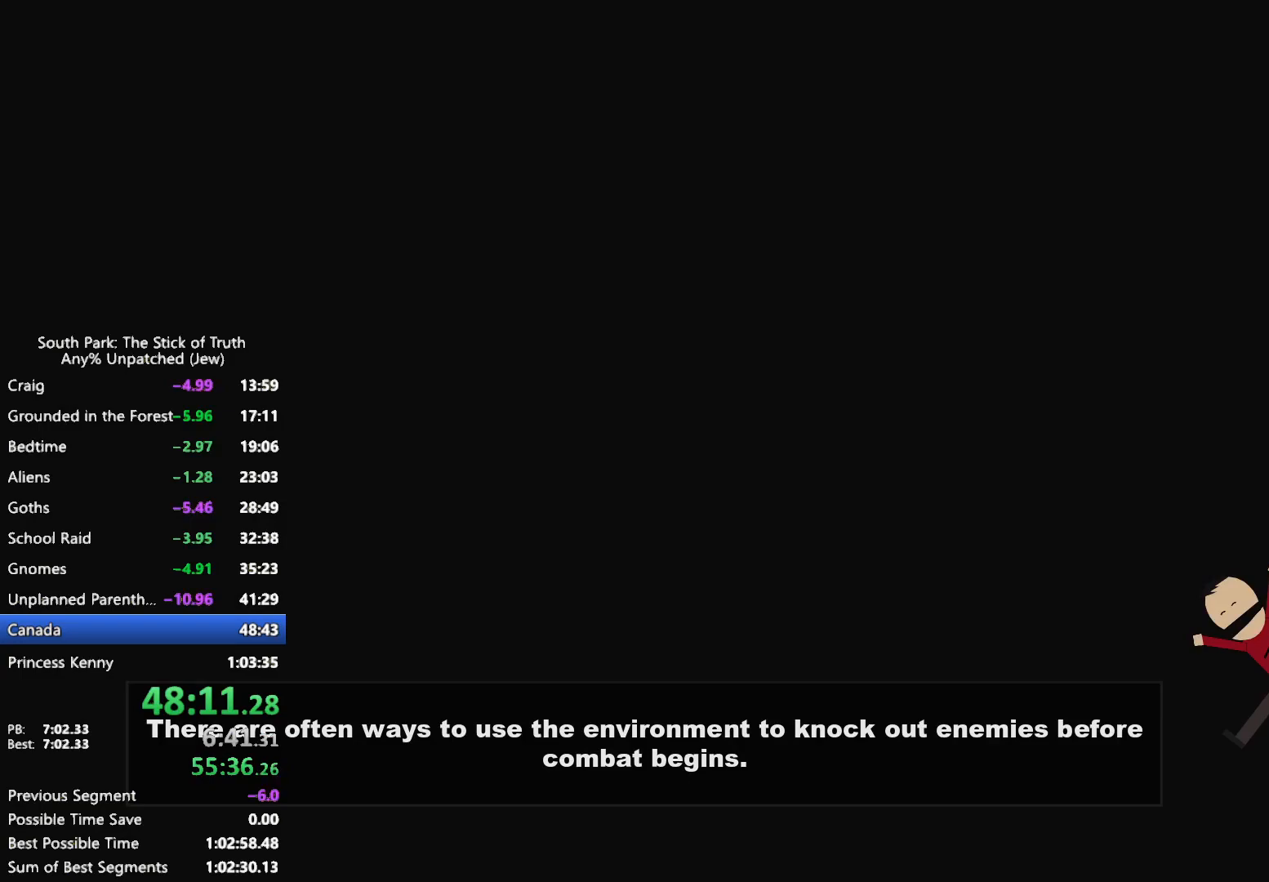
{"buttons": [], "left_stick": "center", "right_stick": "center", "events": []}
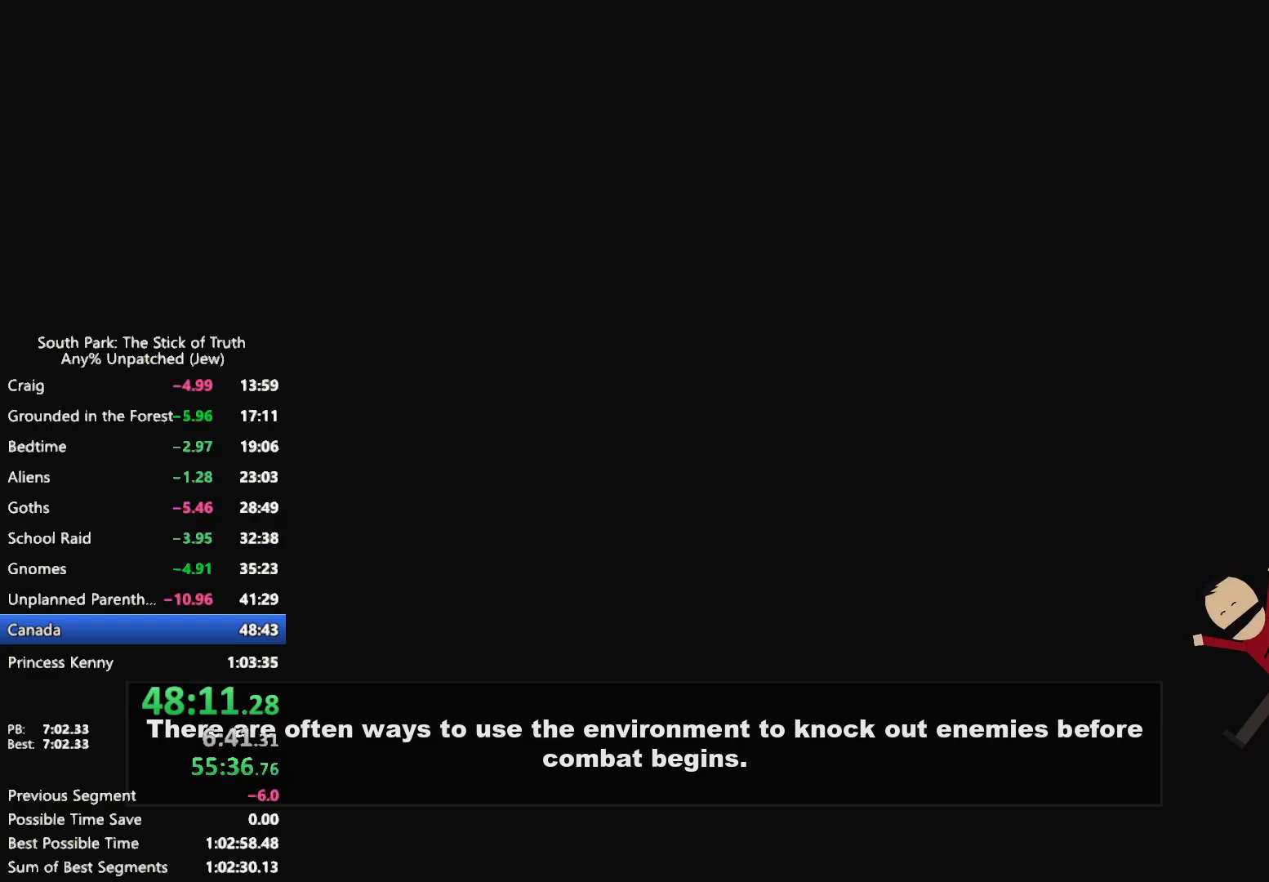
{"buttons": [], "left_stick": "center", "right_stick": "center", "events": []}
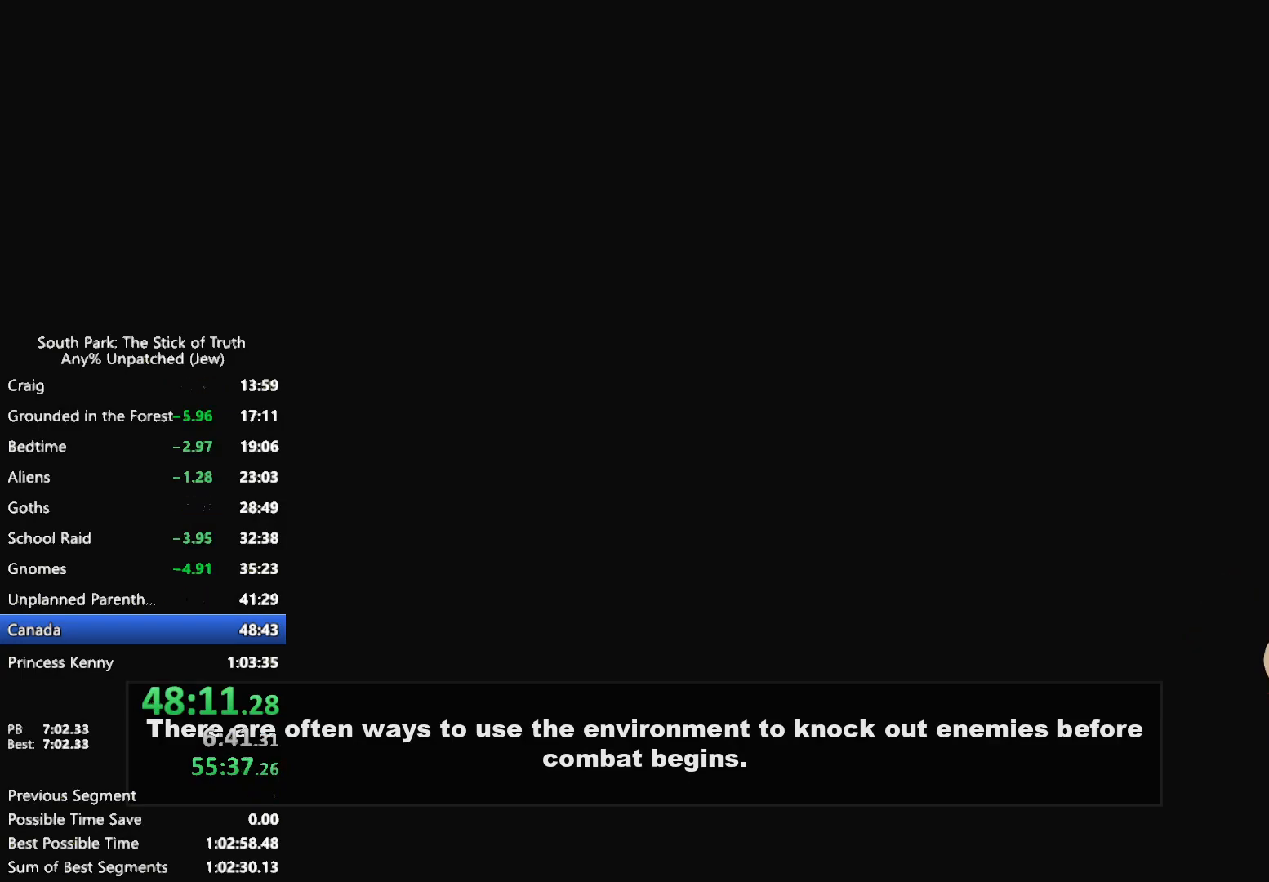
{"buttons": [], "left_stick": "center", "right_stick": "center", "events": []}
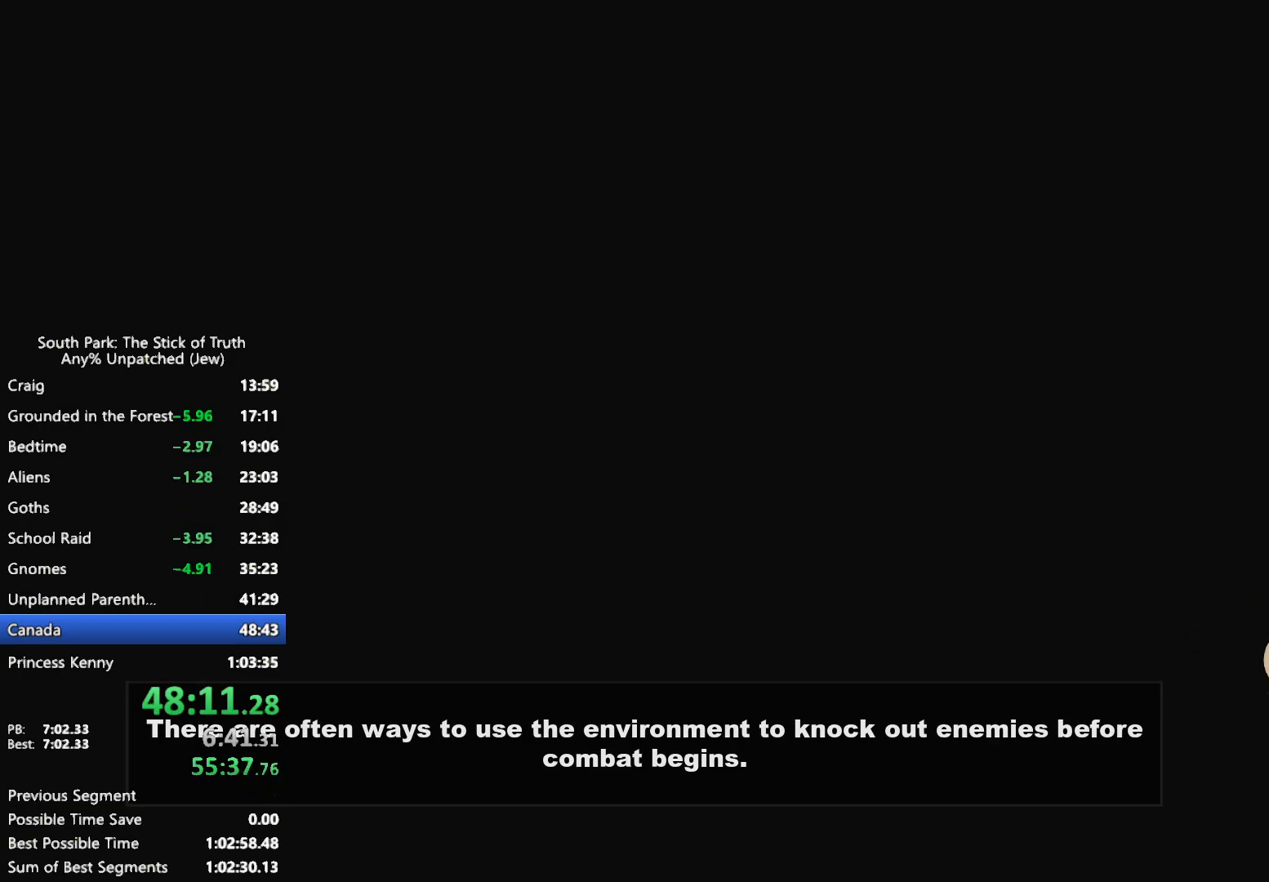
{"buttons": [], "left_stick": "center", "right_stick": "center", "events": []}
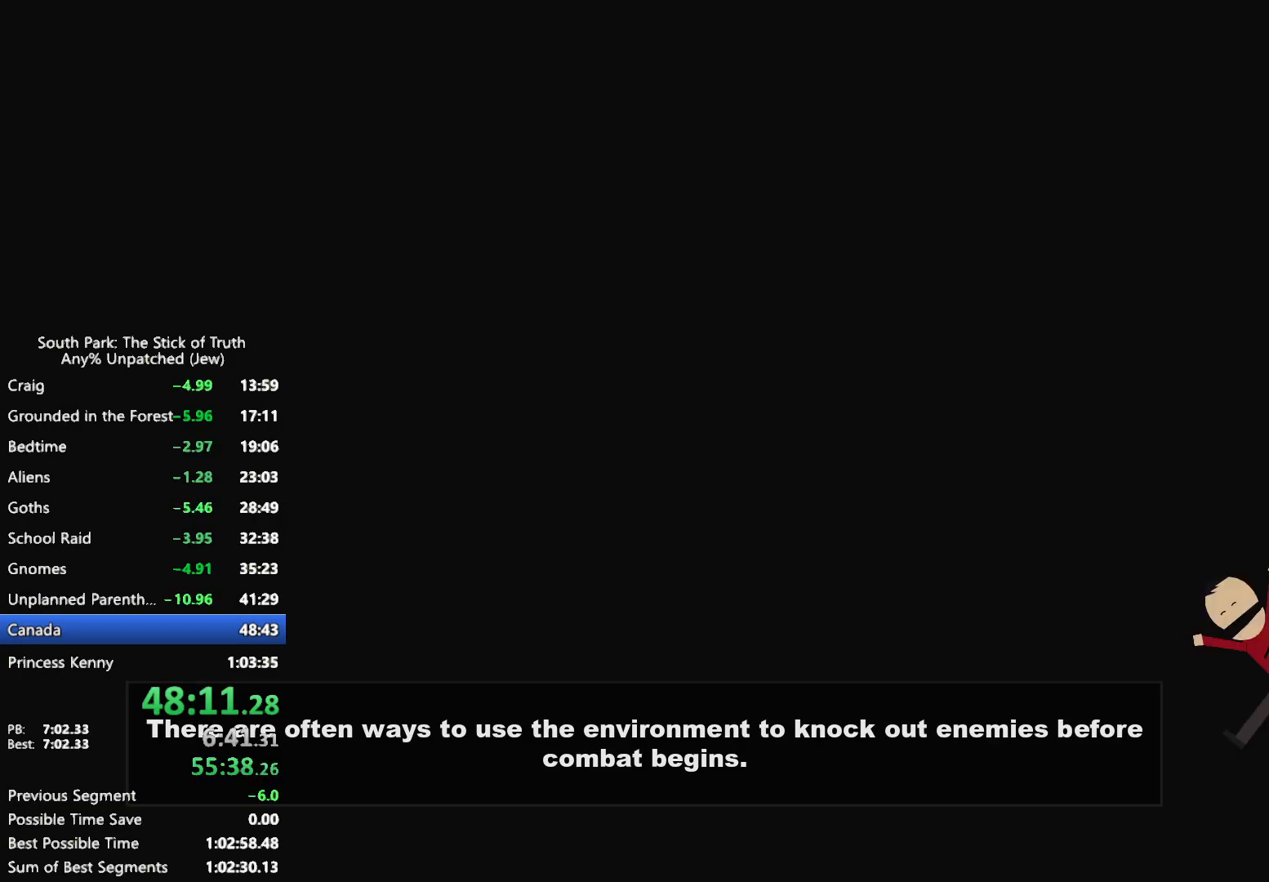
{"buttons": [], "left_stick": "center", "right_stick": "center", "events": []}
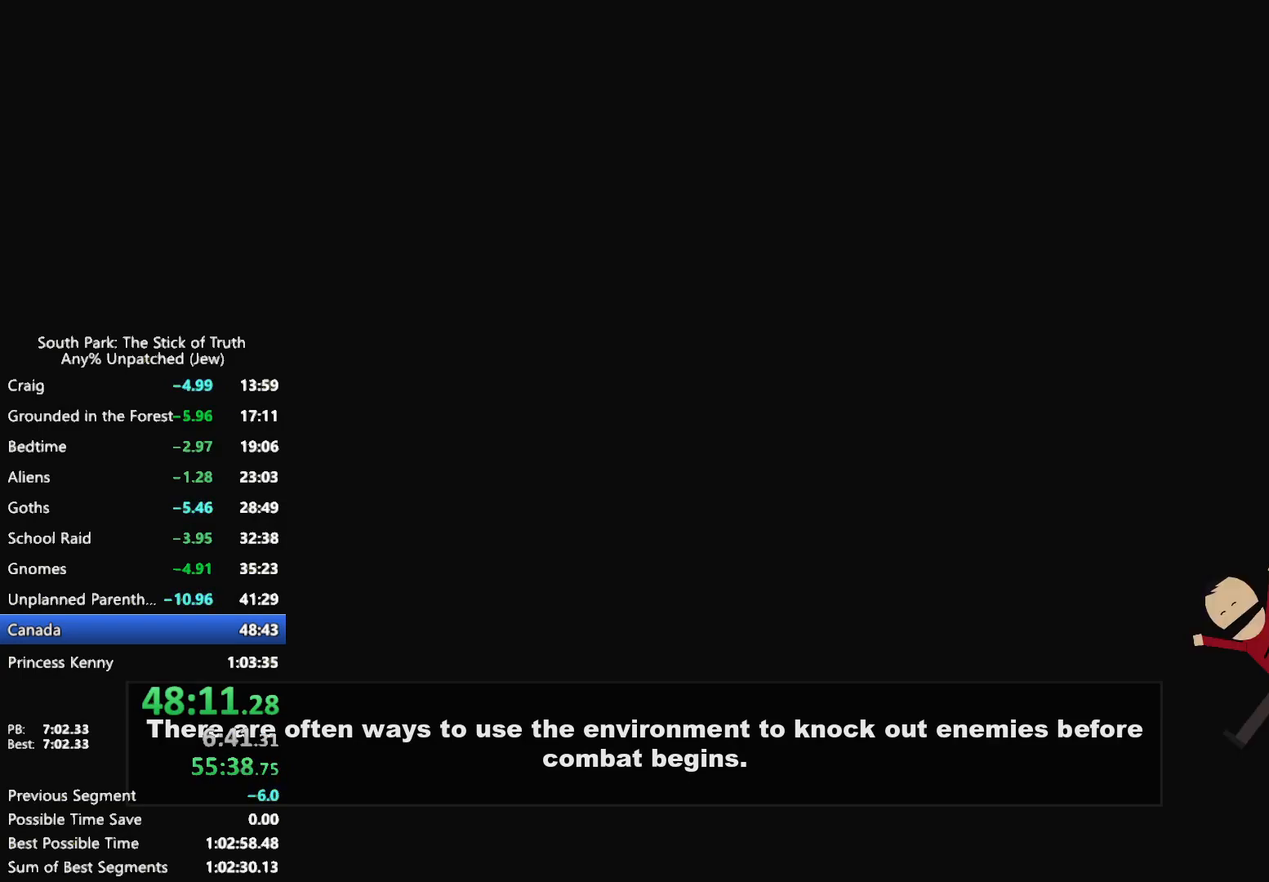
{"buttons": [], "left_stick": "center", "right_stick": "center", "events": []}
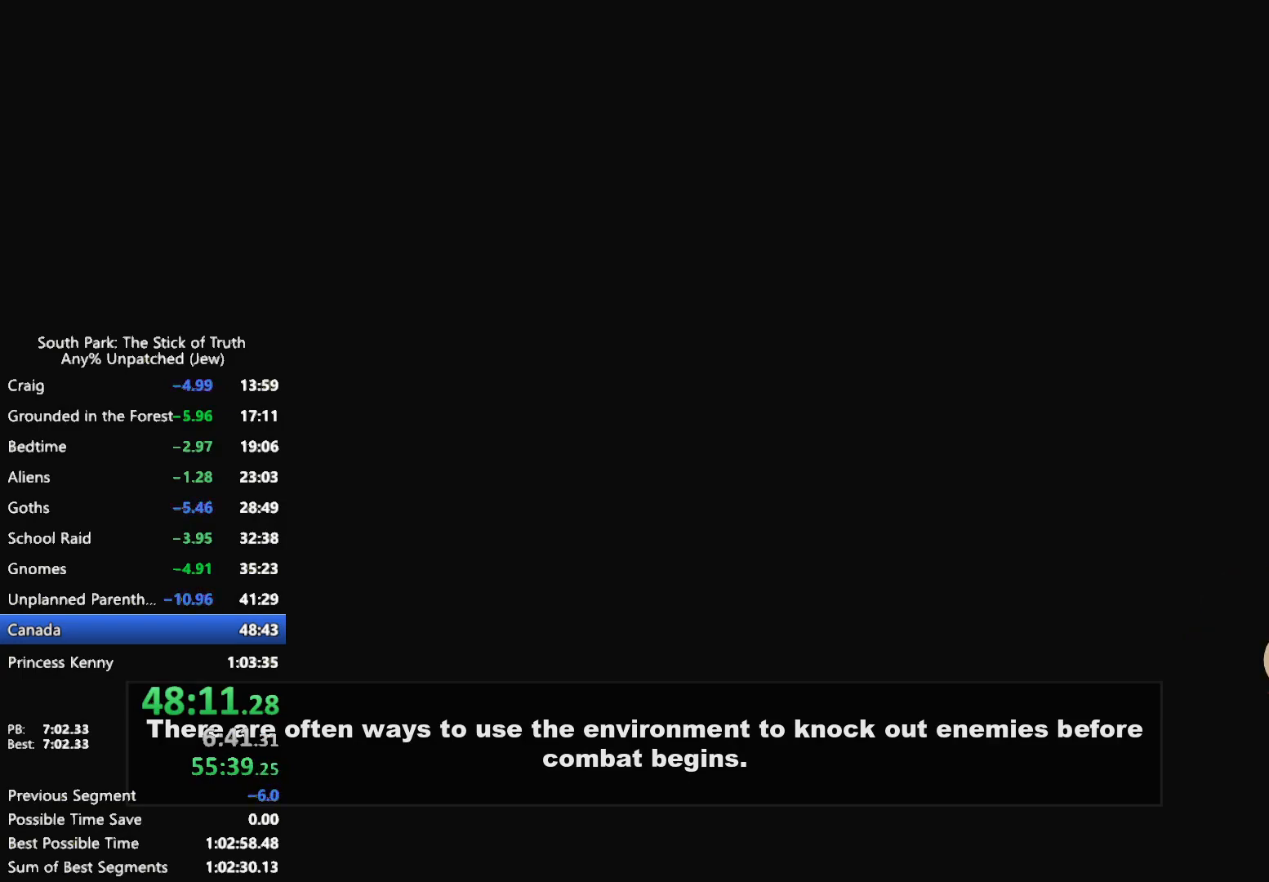
{"buttons": [], "left_stick": "center", "right_stick": "center", "events": []}
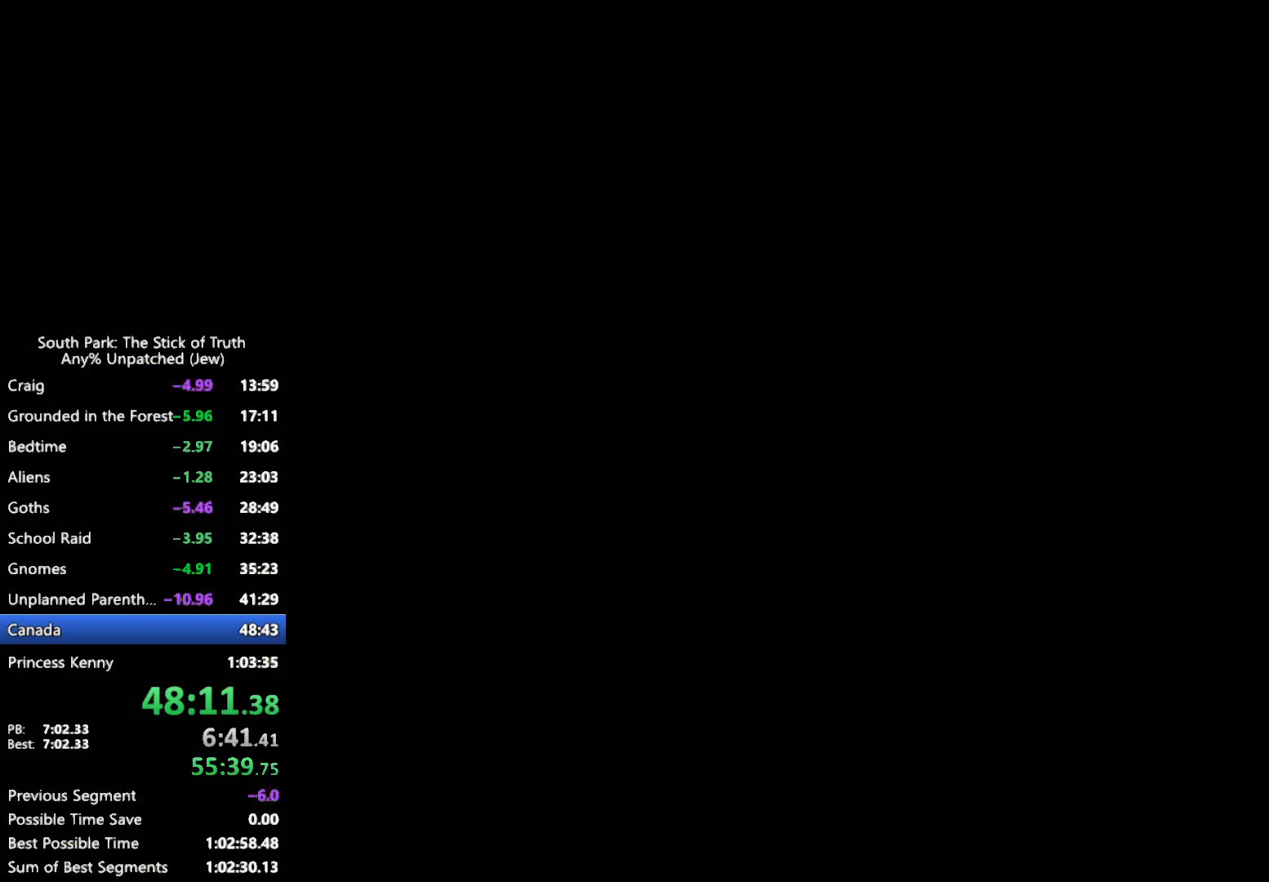
{"buttons": [], "left_stick": "center", "right_stick": "center", "events": []}
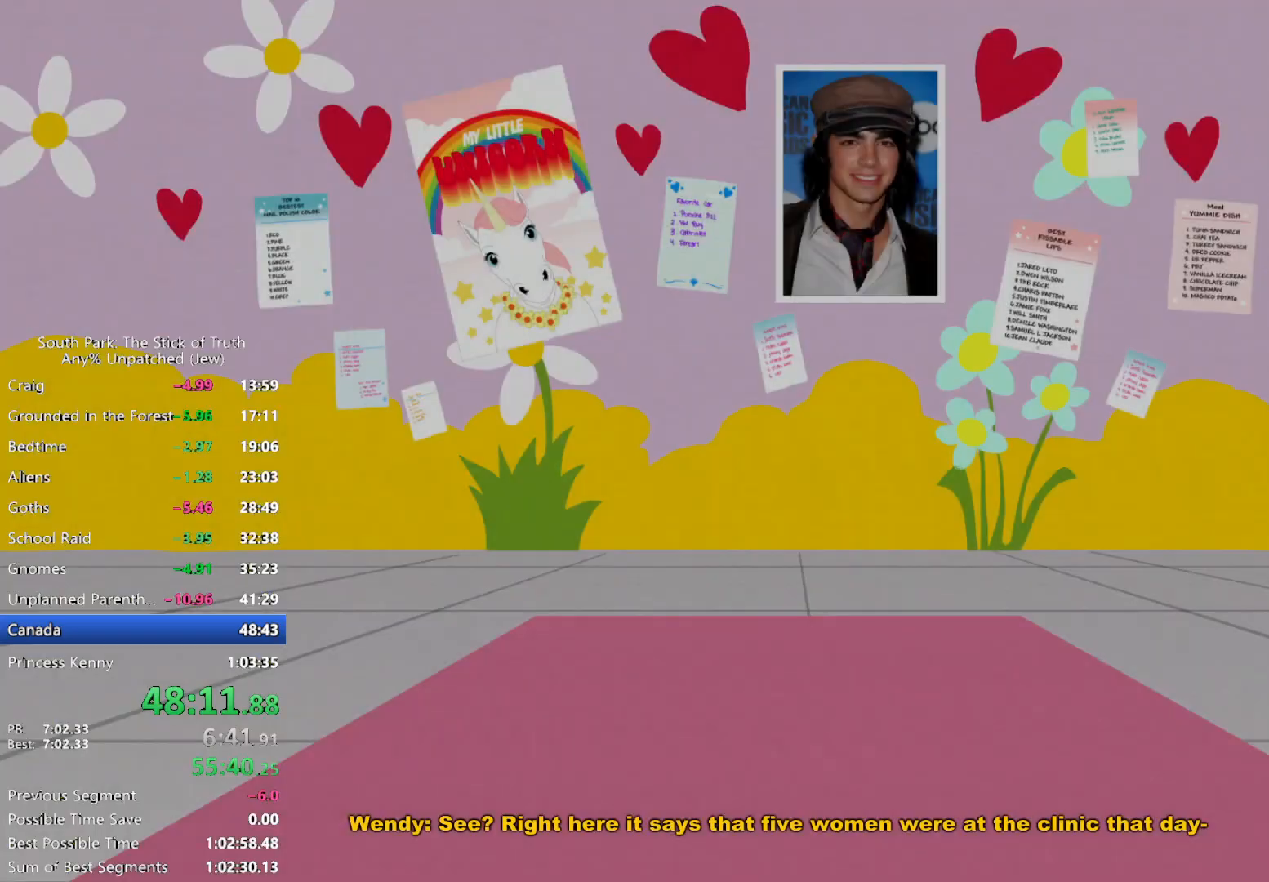
{"buttons": ["B"], "left_stick": "center", "right_stick": "center", "events": [[100, "B", "down"]]}
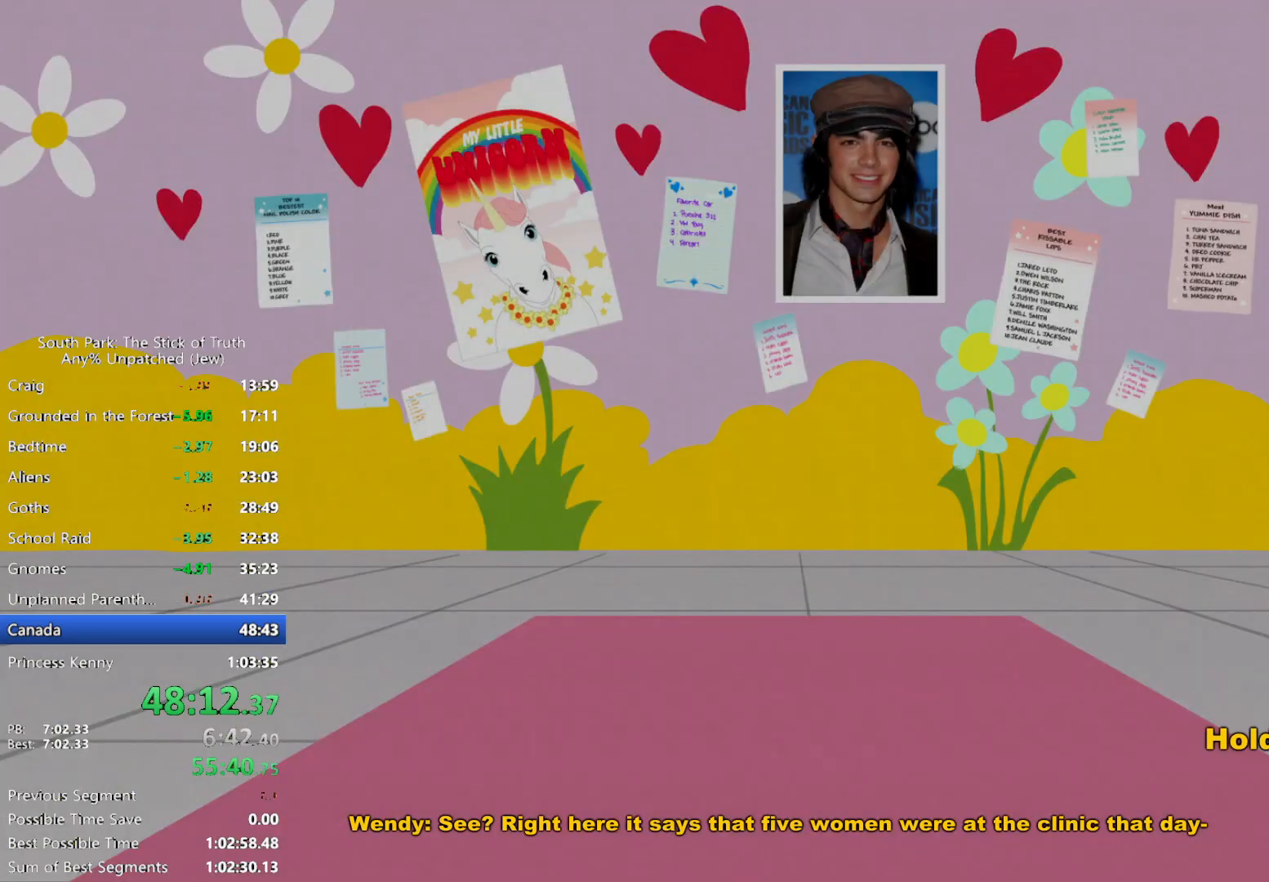
{"buttons": ["B"], "left_stick": "center", "right_stick": "center", "events": []}
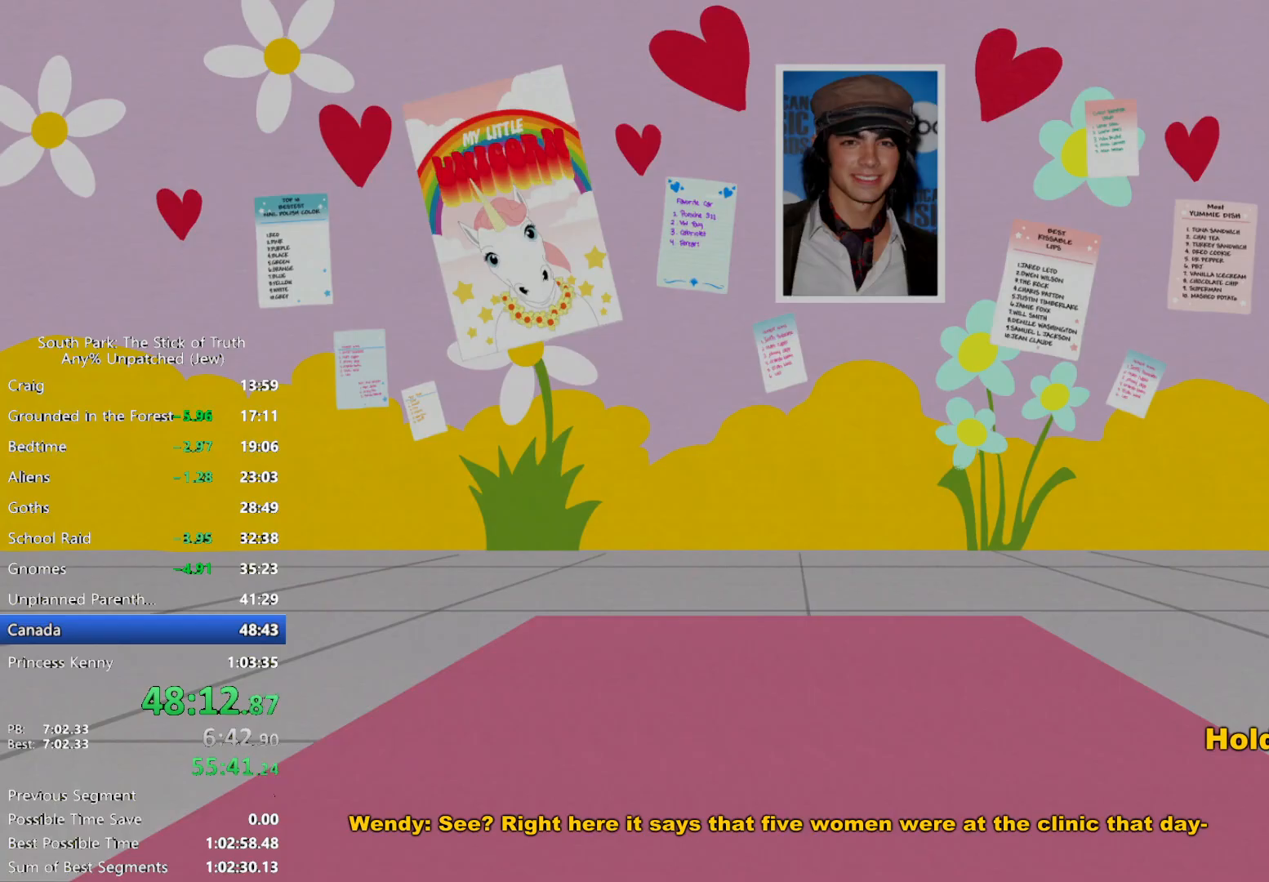
{"buttons": ["B"], "left_stick": "right", "right_stick": "center", "events": [[317, "left_stick", "right"]]}